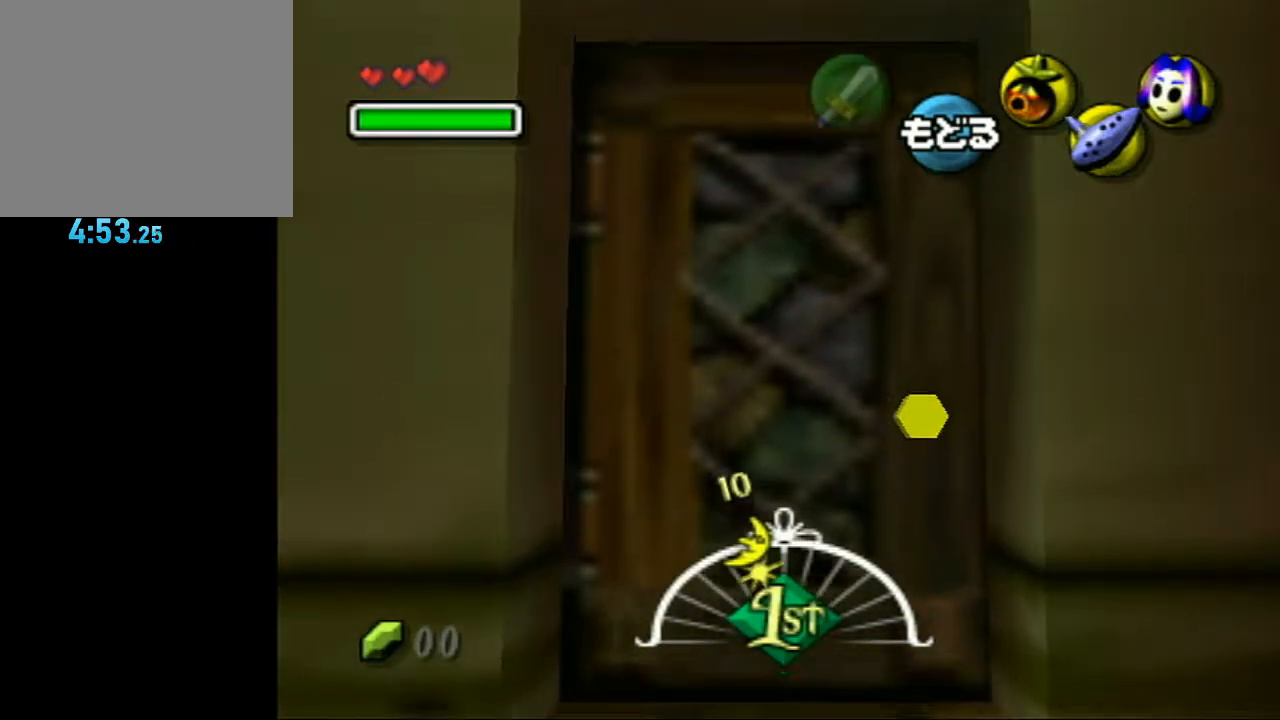
Gameplay with a controller (Nintendo layout); each line is a JSON object with the inputs held at the frame after it. "events" lists button and stick changes between this image and that frame as [ms after this image, input, new state], when the widget could be followed in between. Not read: L1 L3 R3.
{"buttons": [], "left_stick": "down", "right_stick": "center", "events": []}
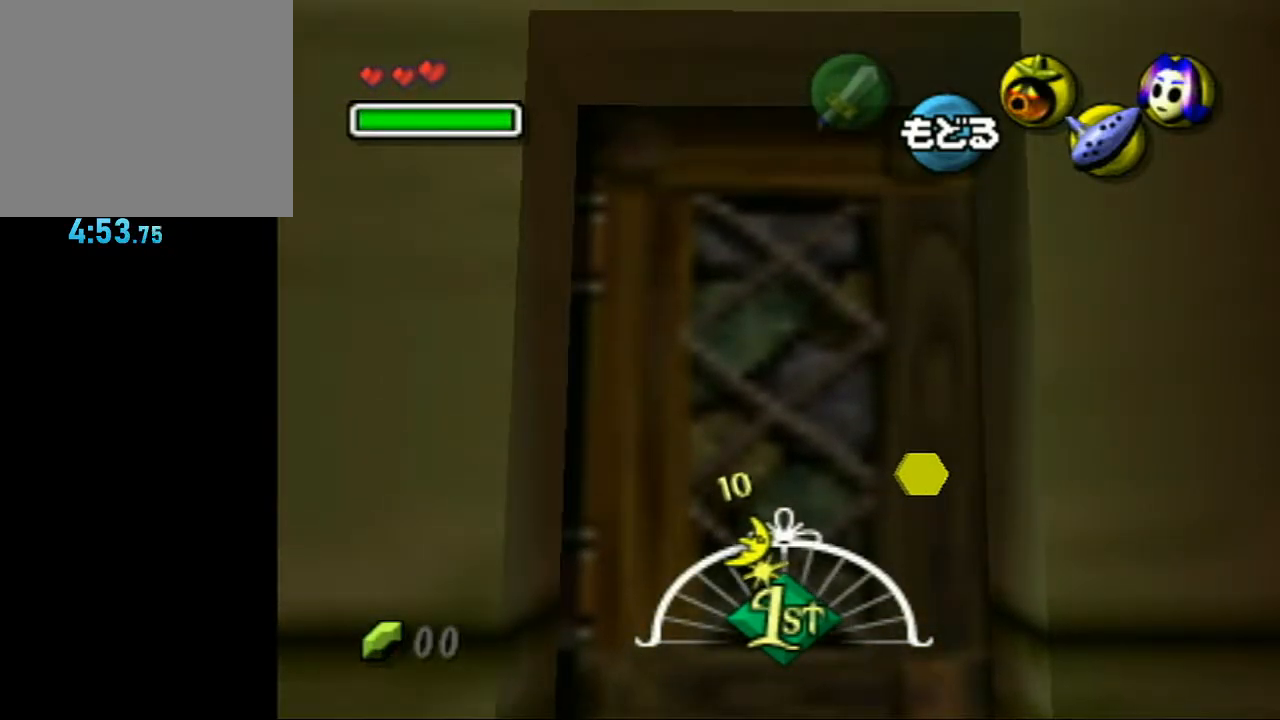
{"buttons": [], "left_stick": "down", "right_stick": "center", "events": []}
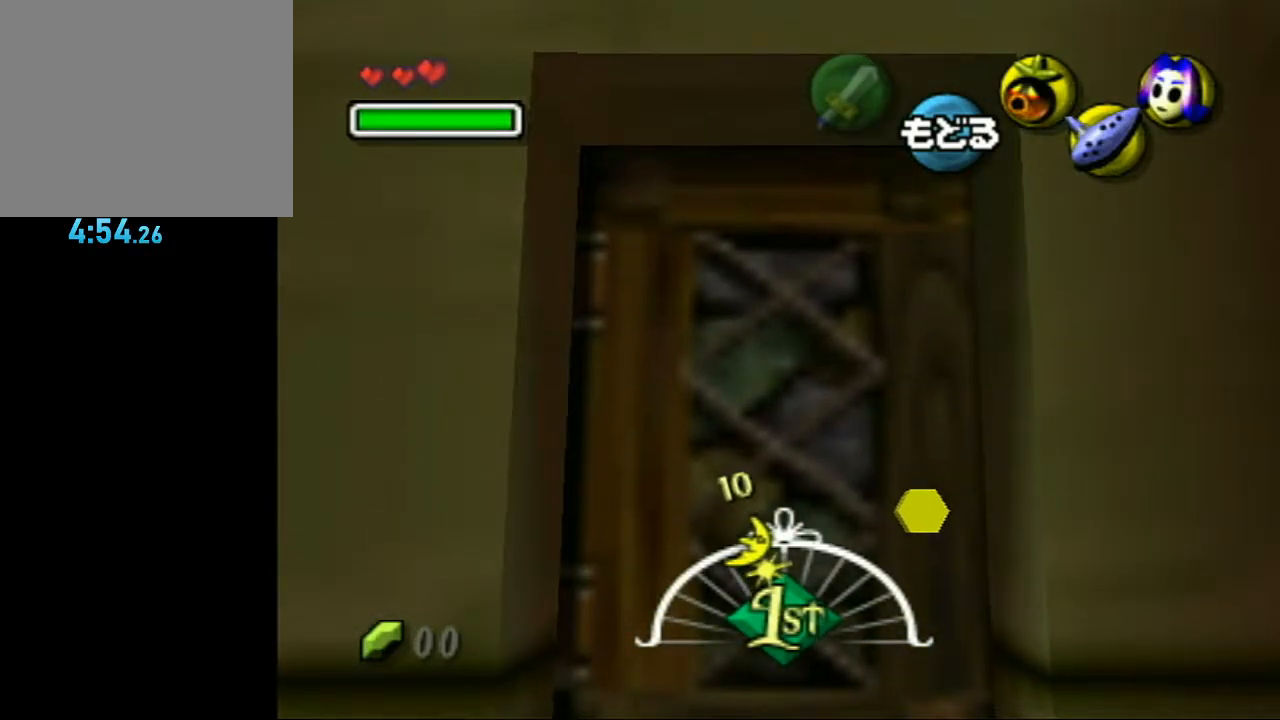
{"buttons": [], "left_stick": "down", "right_stick": "center", "events": []}
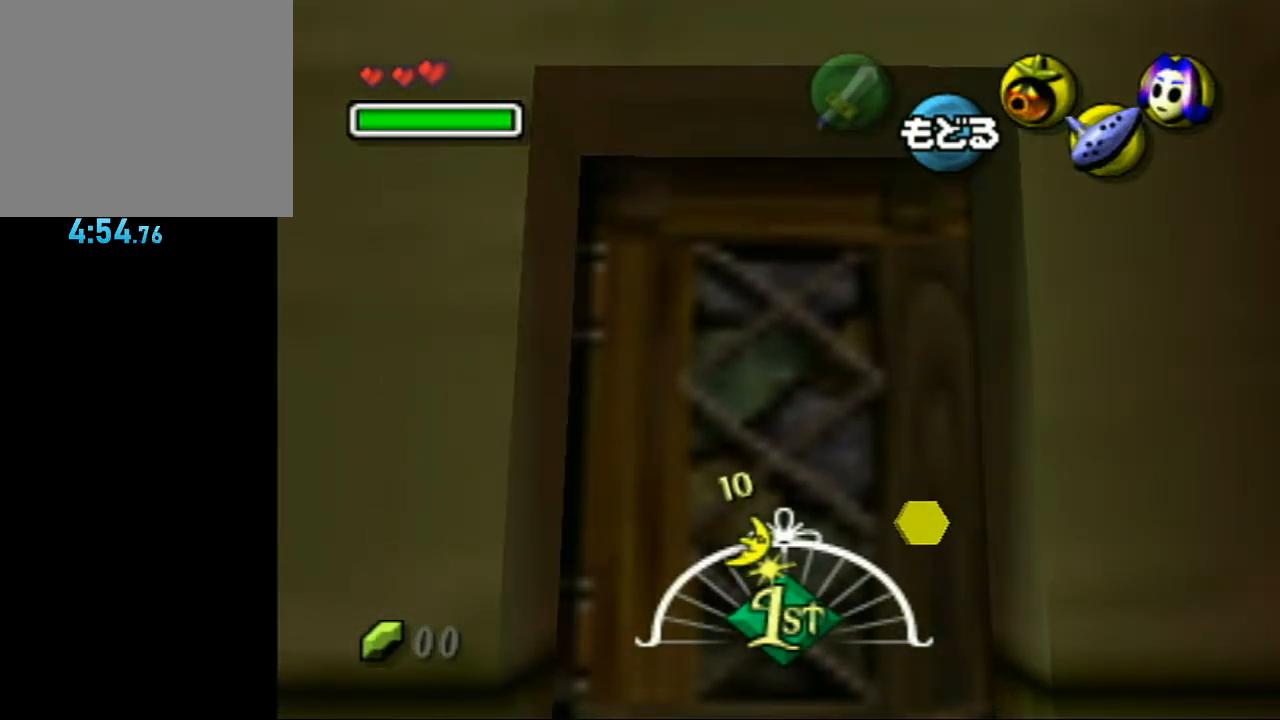
{"buttons": [], "left_stick": "down", "right_stick": "center", "events": []}
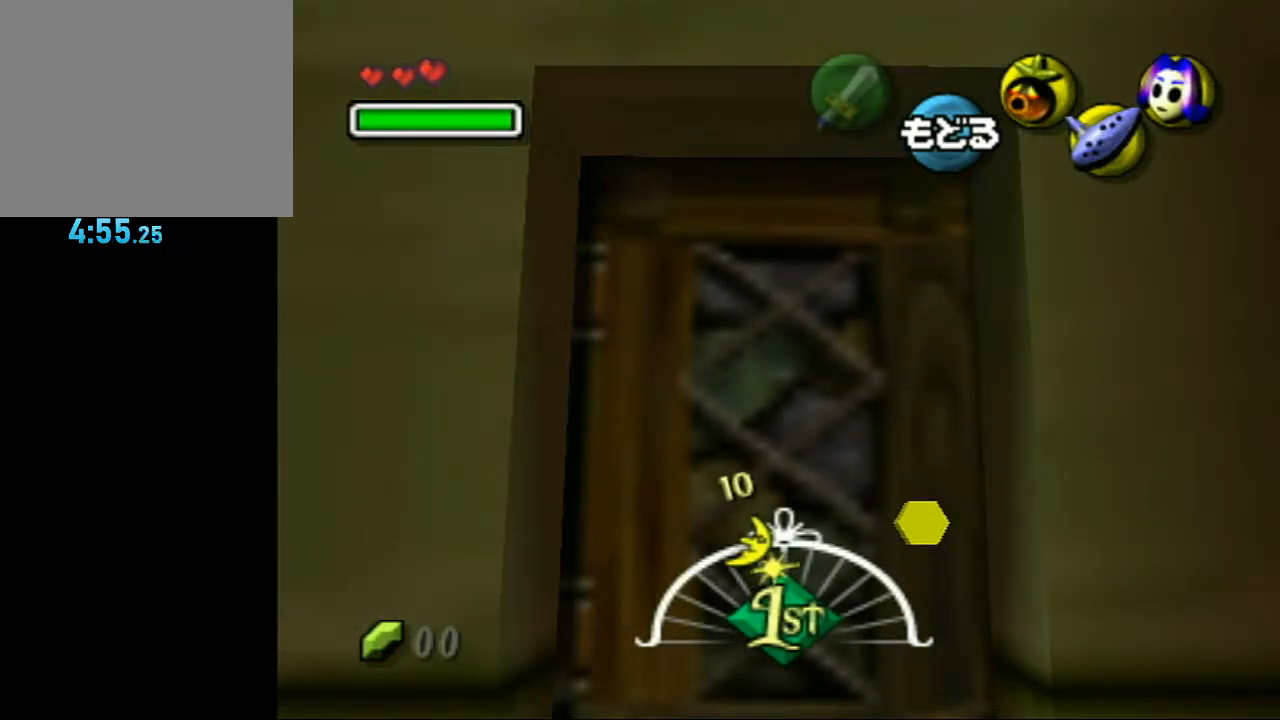
{"buttons": [], "left_stick": "down", "right_stick": "center", "events": []}
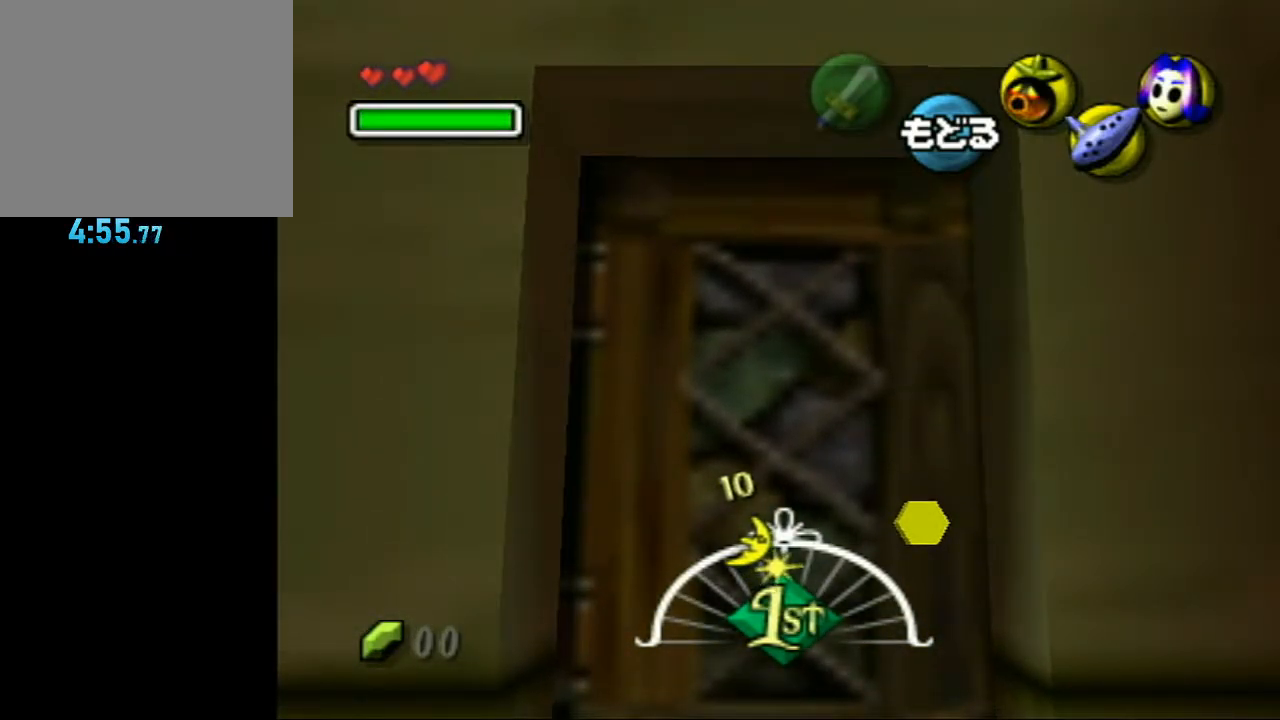
{"buttons": [], "left_stick": "down", "right_stick": "center", "events": []}
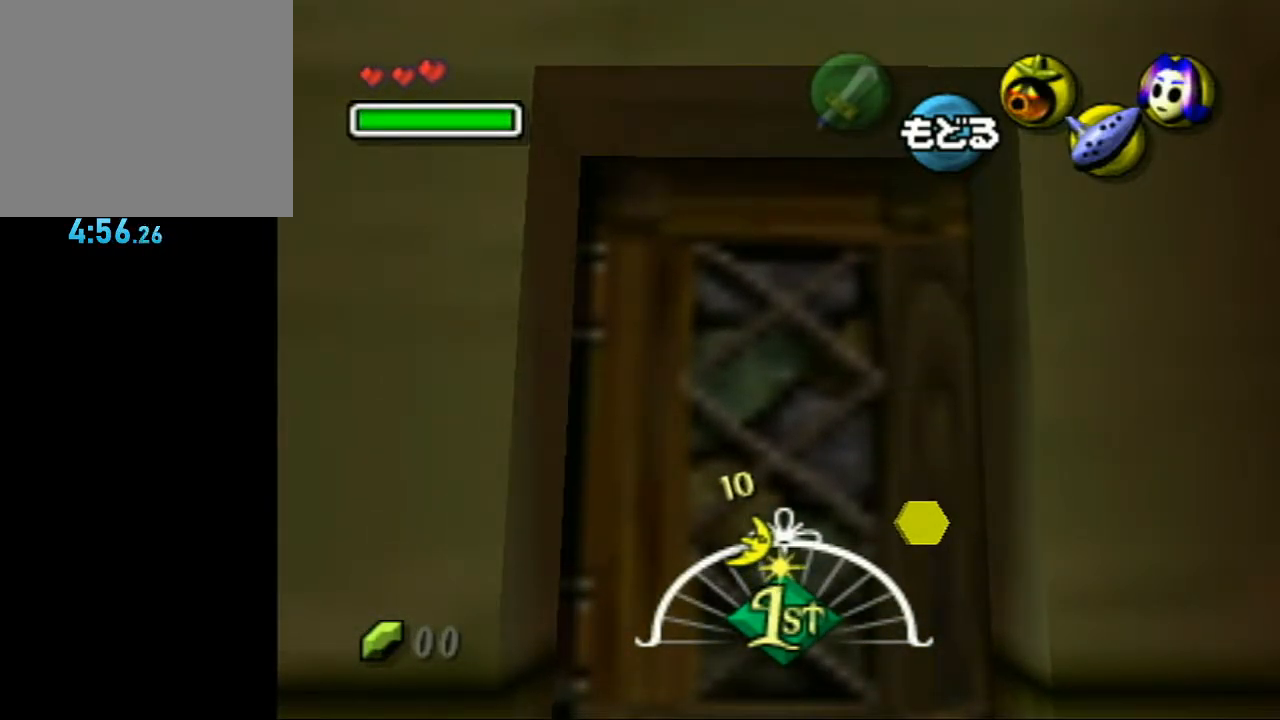
{"buttons": [], "left_stick": "down", "right_stick": "center", "events": []}
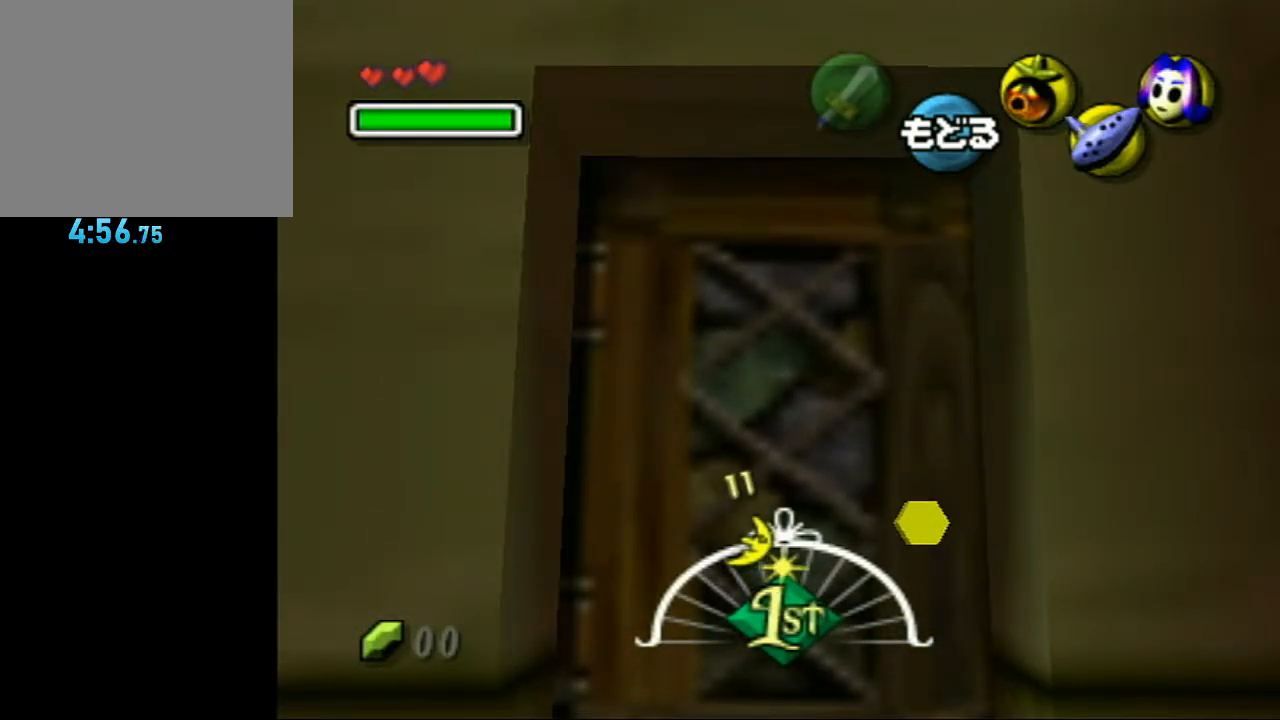
{"buttons": [], "left_stick": "down", "right_stick": "center", "events": []}
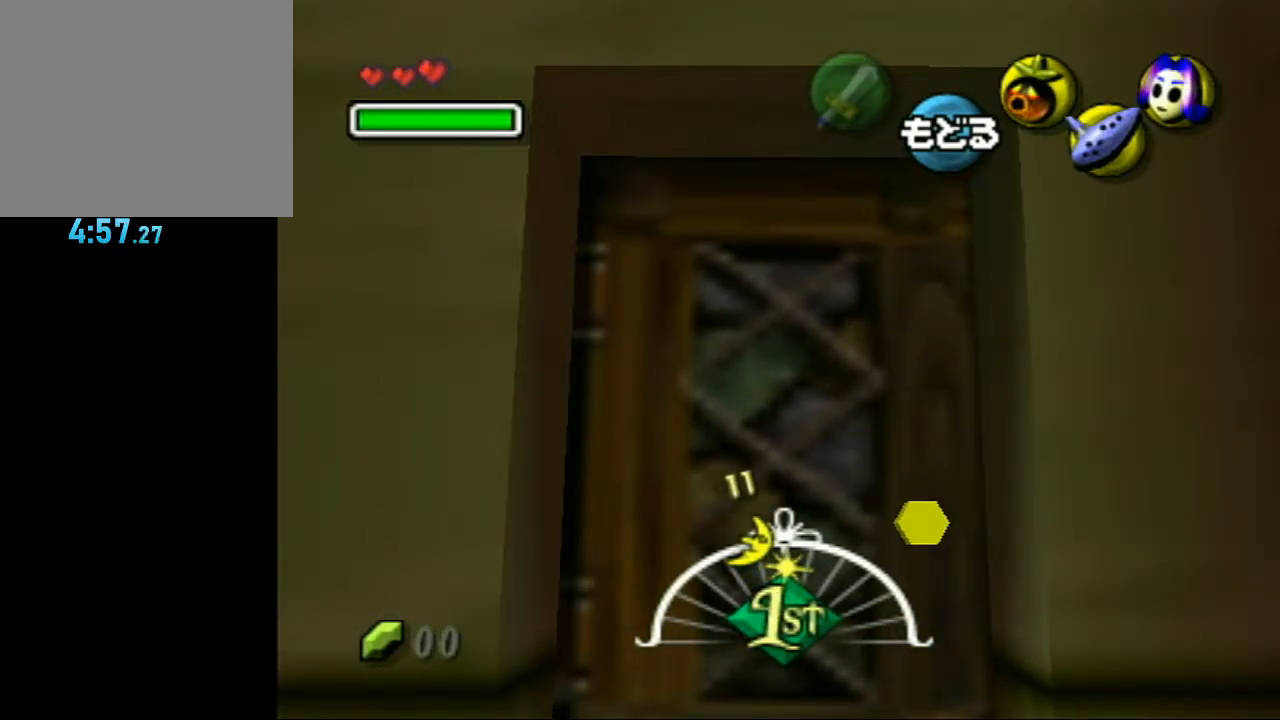
{"buttons": [], "left_stick": "down", "right_stick": "center", "events": []}
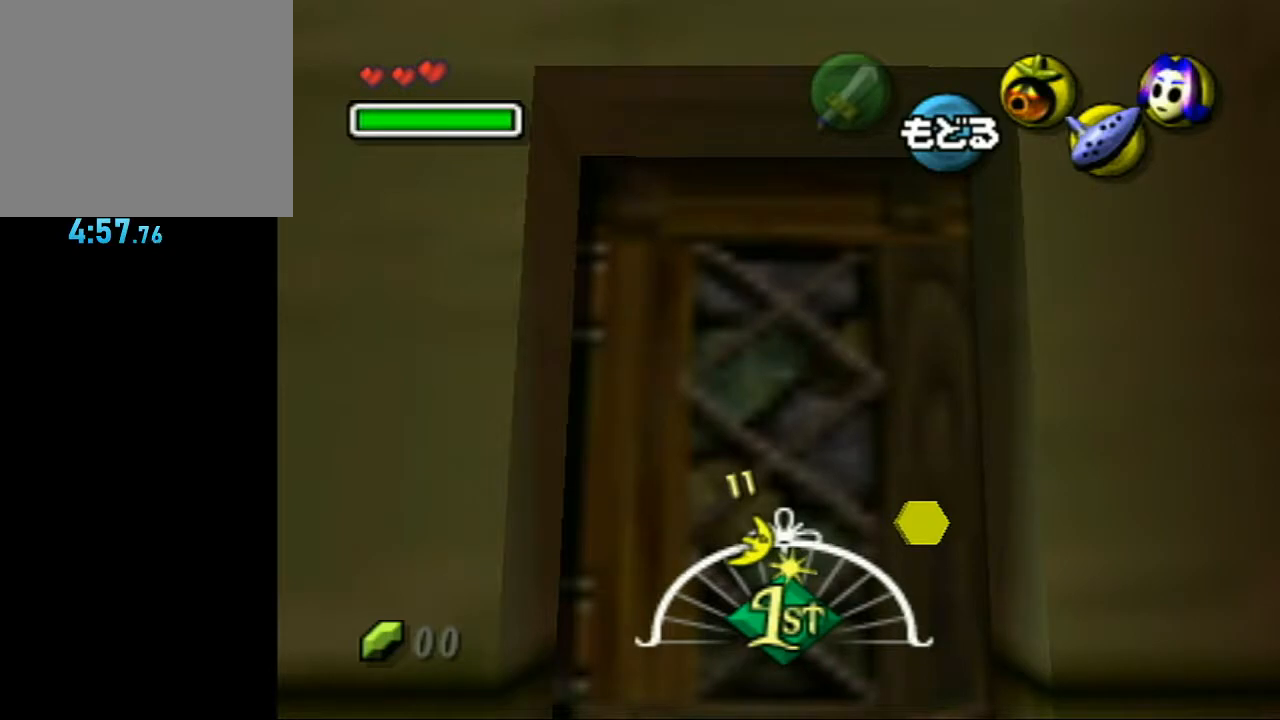
{"buttons": ["A"], "left_stick": "down", "right_stick": "center", "events": [[350, "A", "down"]]}
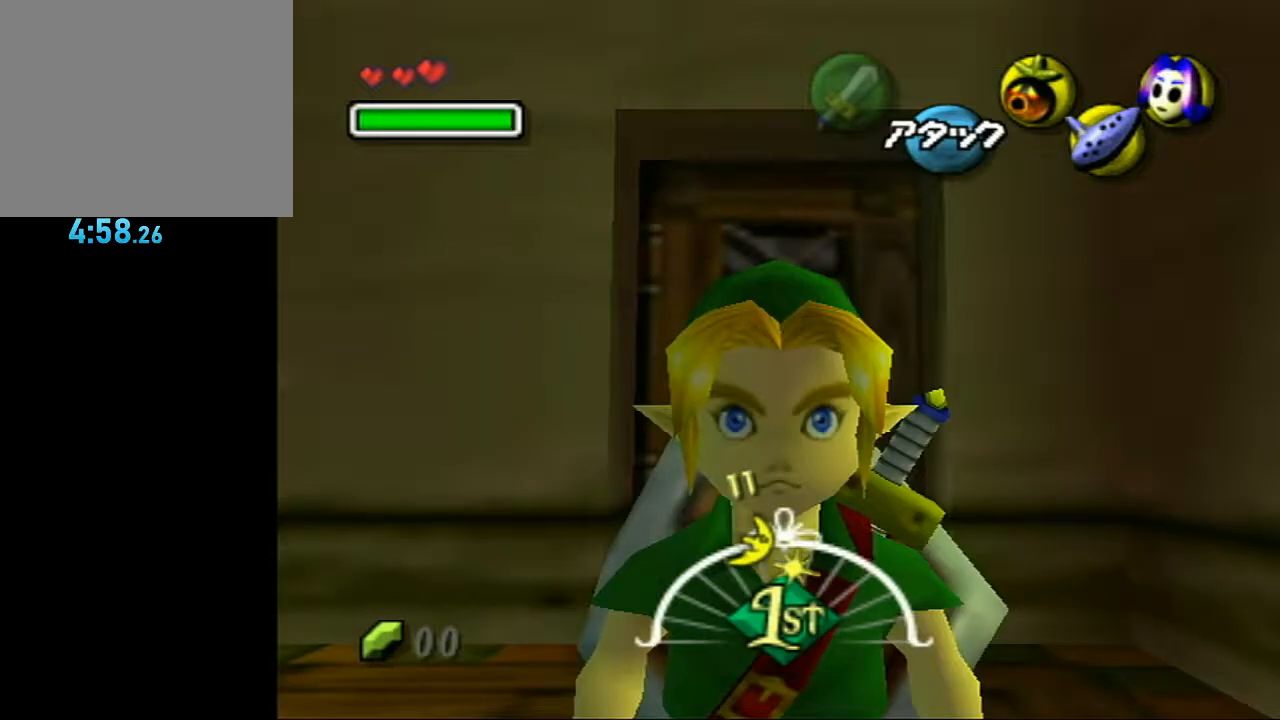
{"buttons": [], "left_stick": "center", "right_stick": "center", "events": [[33, "A", "up"], [33, "left_stick", "down-left"], [333, "left_stick", "down"], [500, "left_stick", "center"]]}
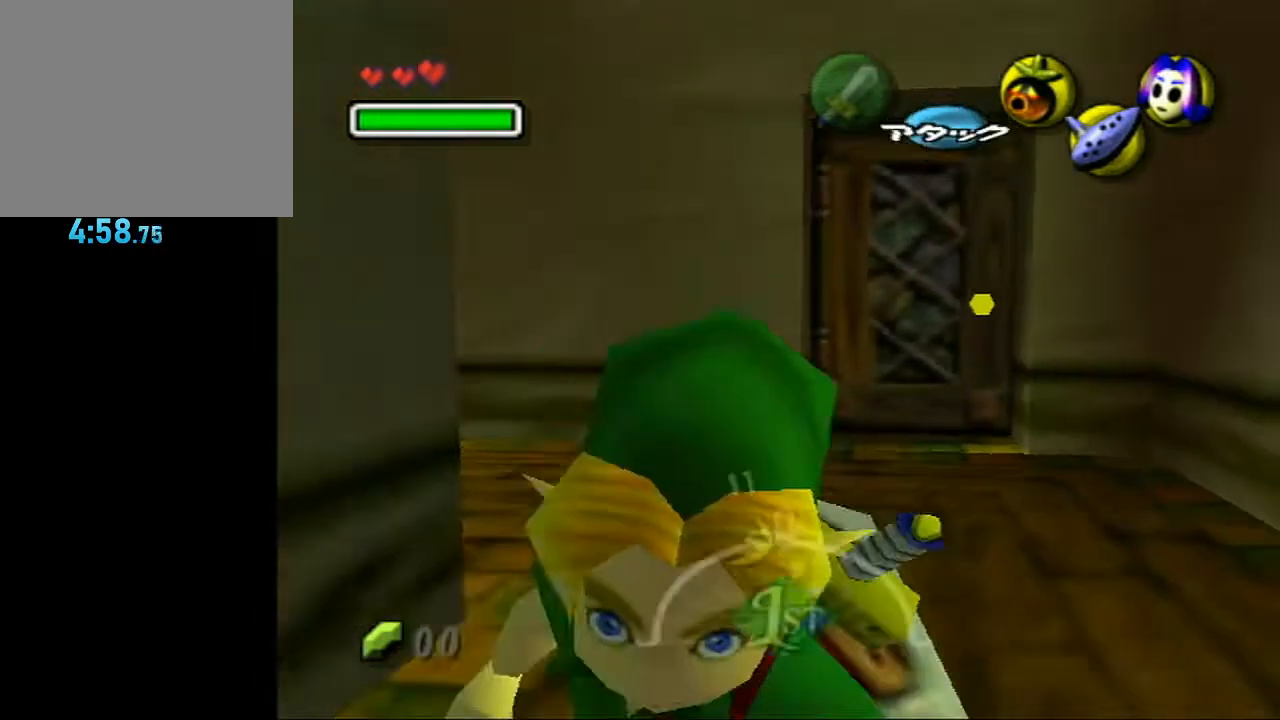
{"buttons": [], "left_stick": "down-right", "right_stick": "center", "events": [[300, "left_stick", "down-right"]]}
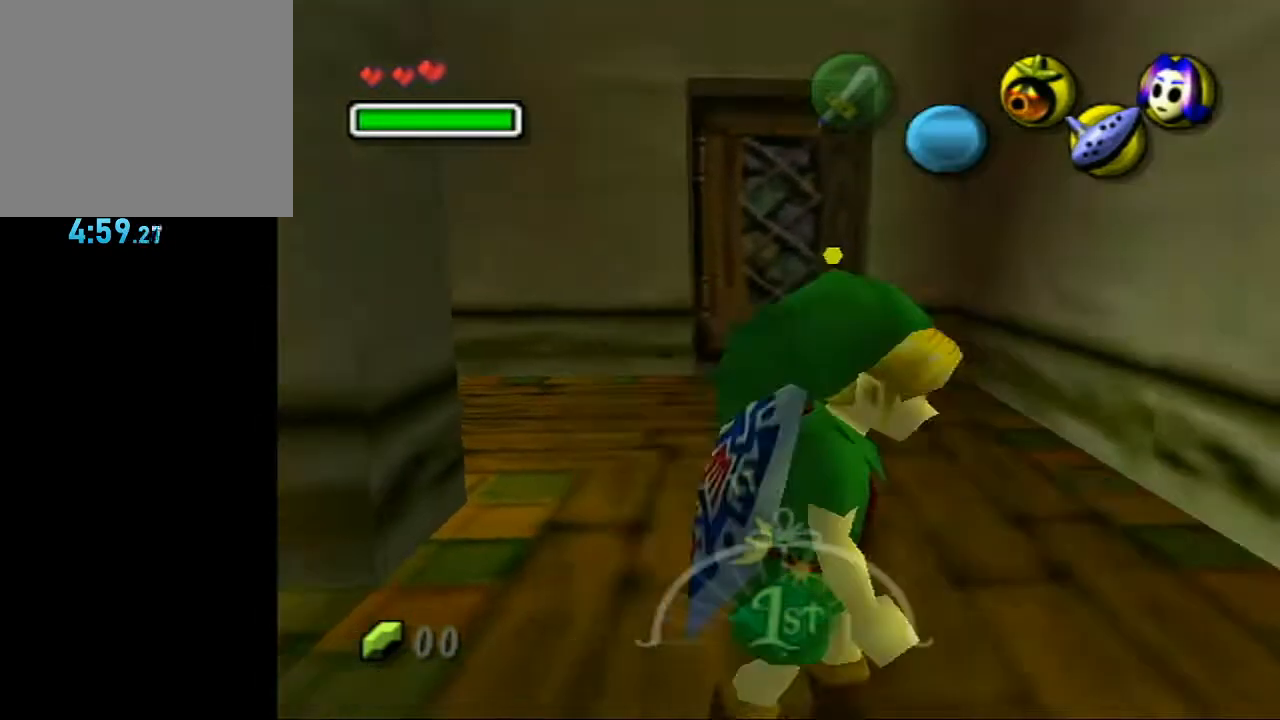
{"buttons": [], "left_stick": "center", "right_stick": "center", "events": [[33, "left_stick", "center"], [250, "left_stick", "up-left"], [433, "left_stick", "center"]]}
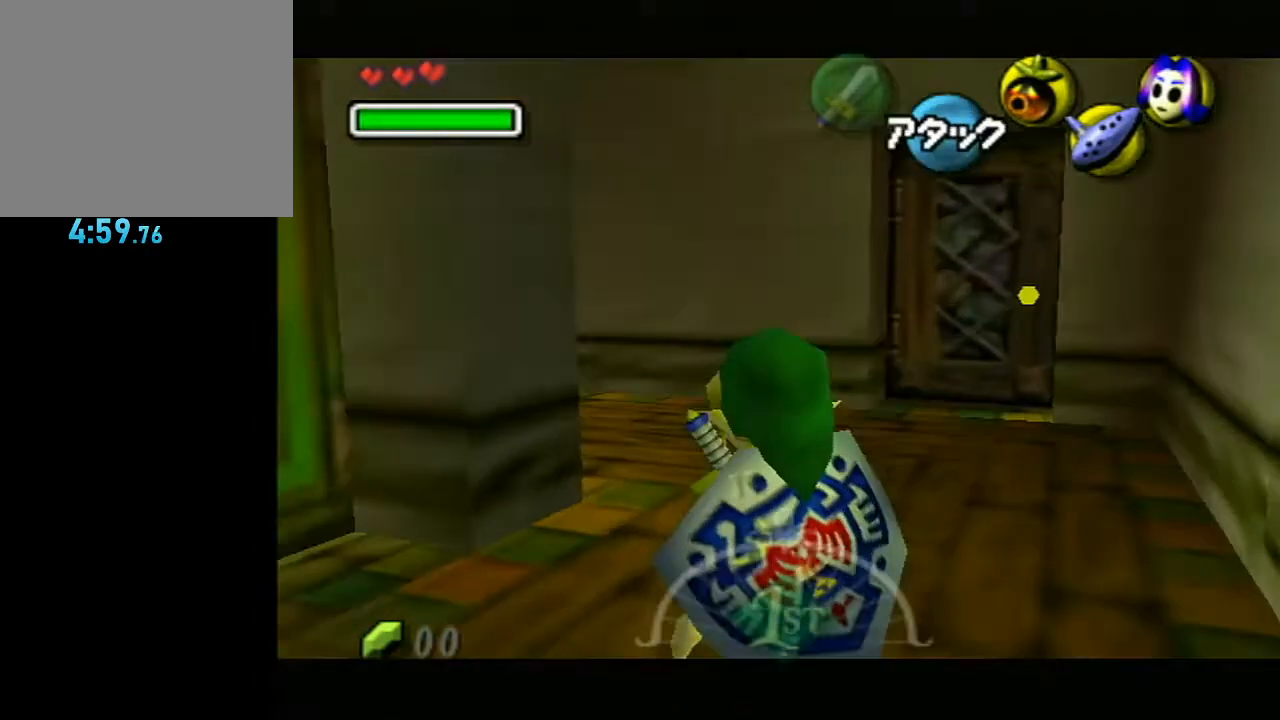
{"buttons": [], "left_stick": "center", "right_stick": "center", "events": []}
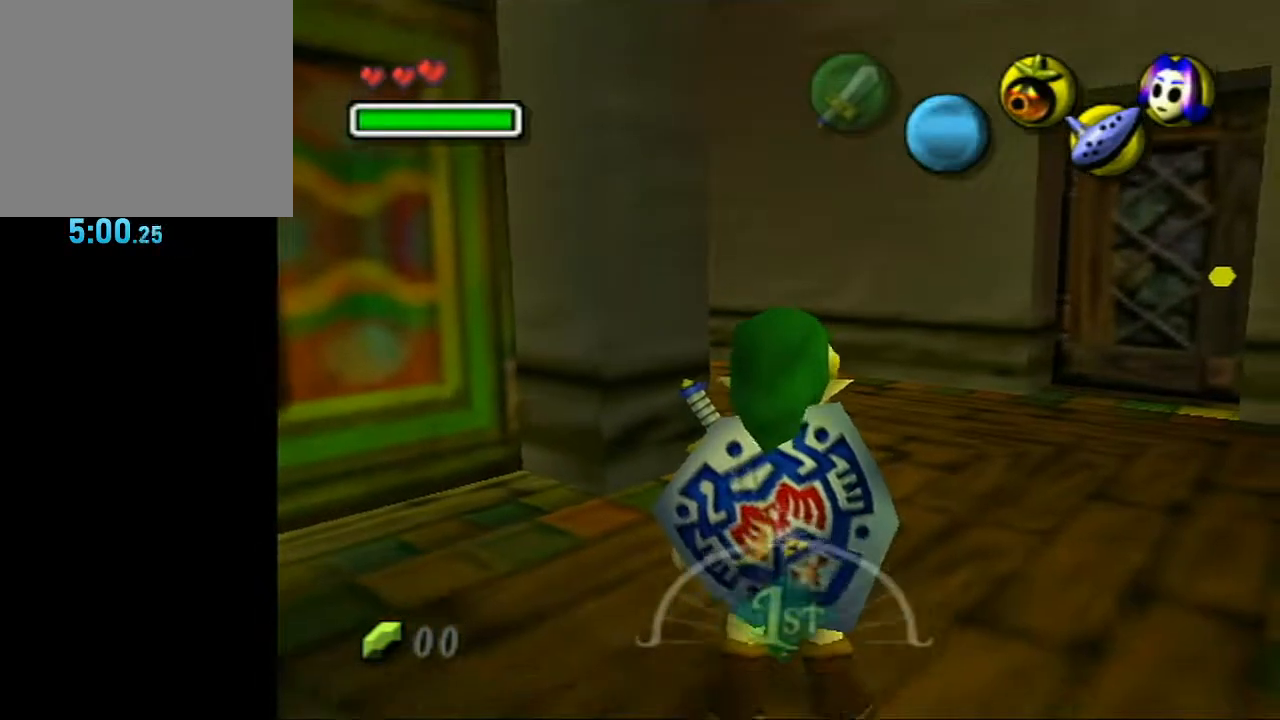
{"buttons": [], "left_stick": "center", "right_stick": "center", "events": []}
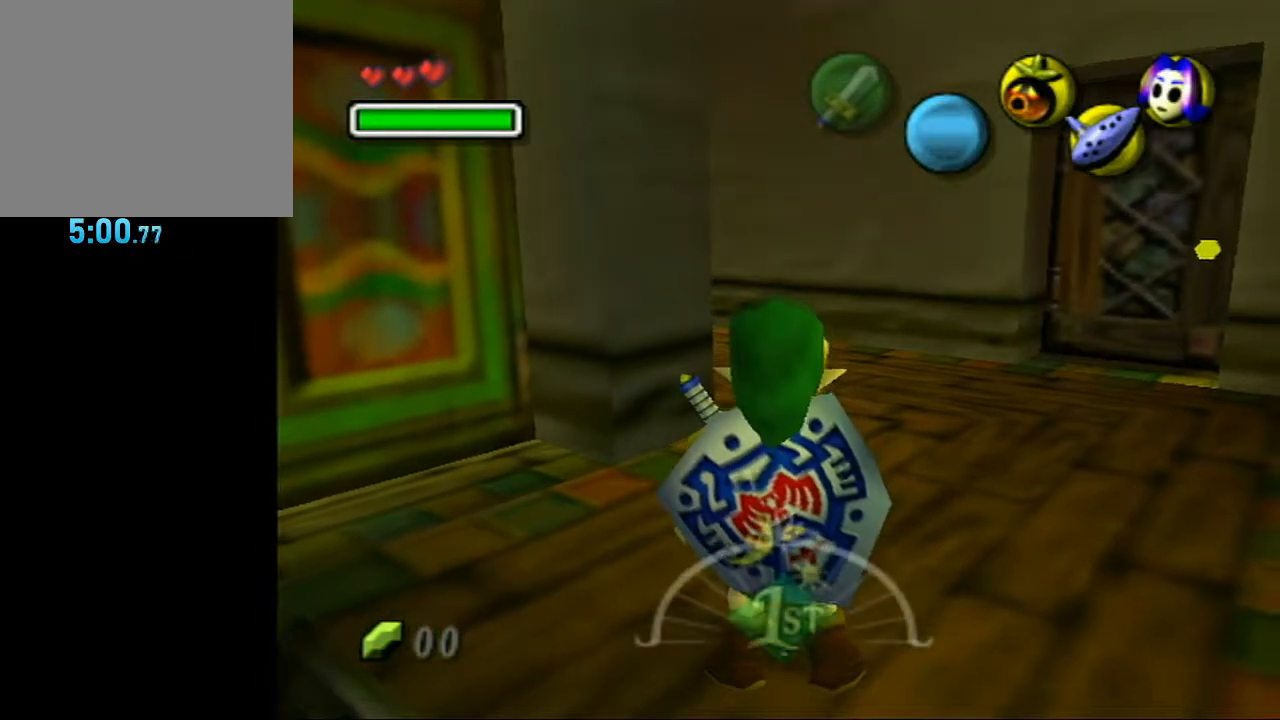
{"buttons": [], "left_stick": "up", "right_stick": "center", "events": [[183, "left_stick", "right"], [300, "left_stick", "up-right"], [500, "left_stick", "up"]]}
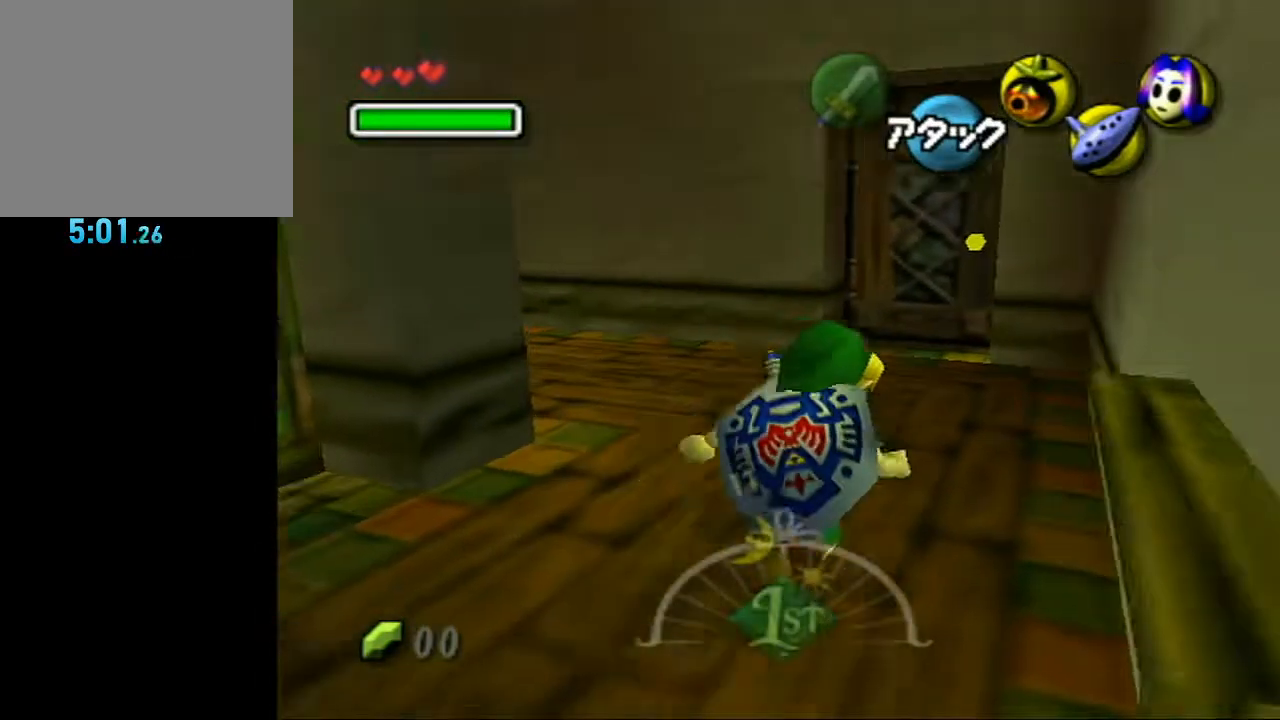
{"buttons": [], "left_stick": "center", "right_stick": "center", "events": [[133, "left_stick", "up-left"], [283, "left_stick", "center"]]}
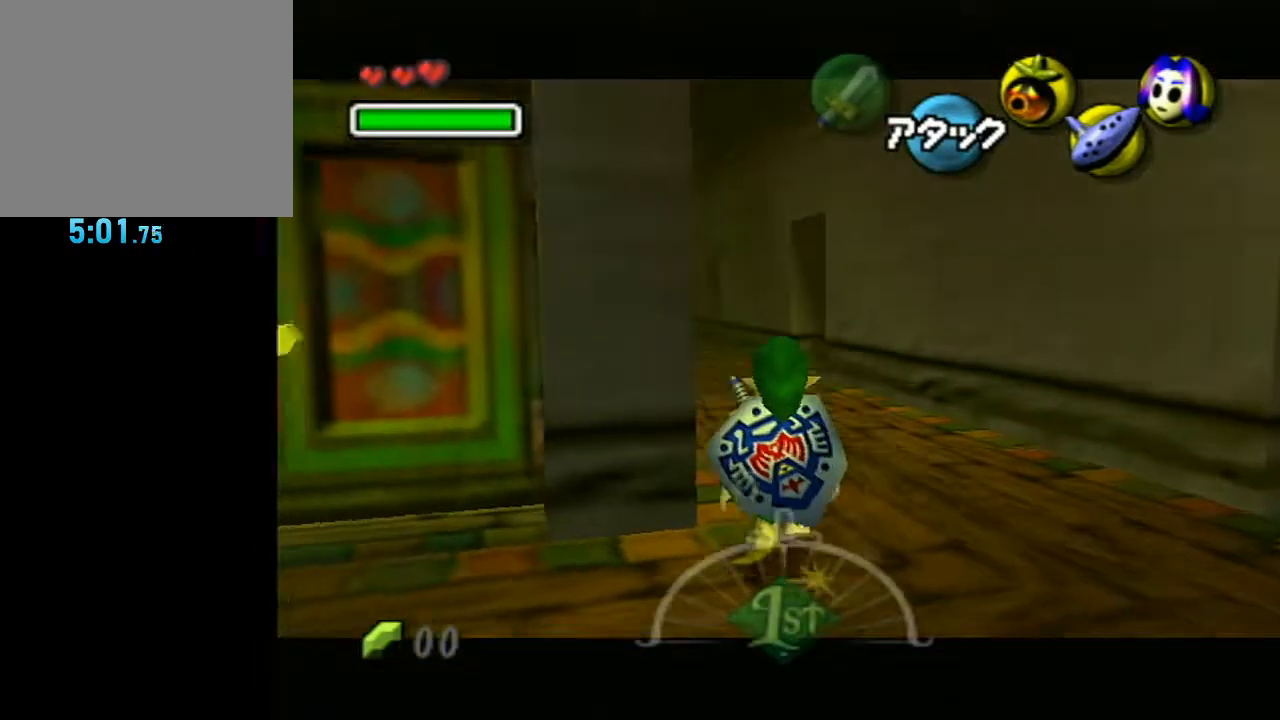
{"buttons": [], "left_stick": "center", "right_stick": "center", "events": []}
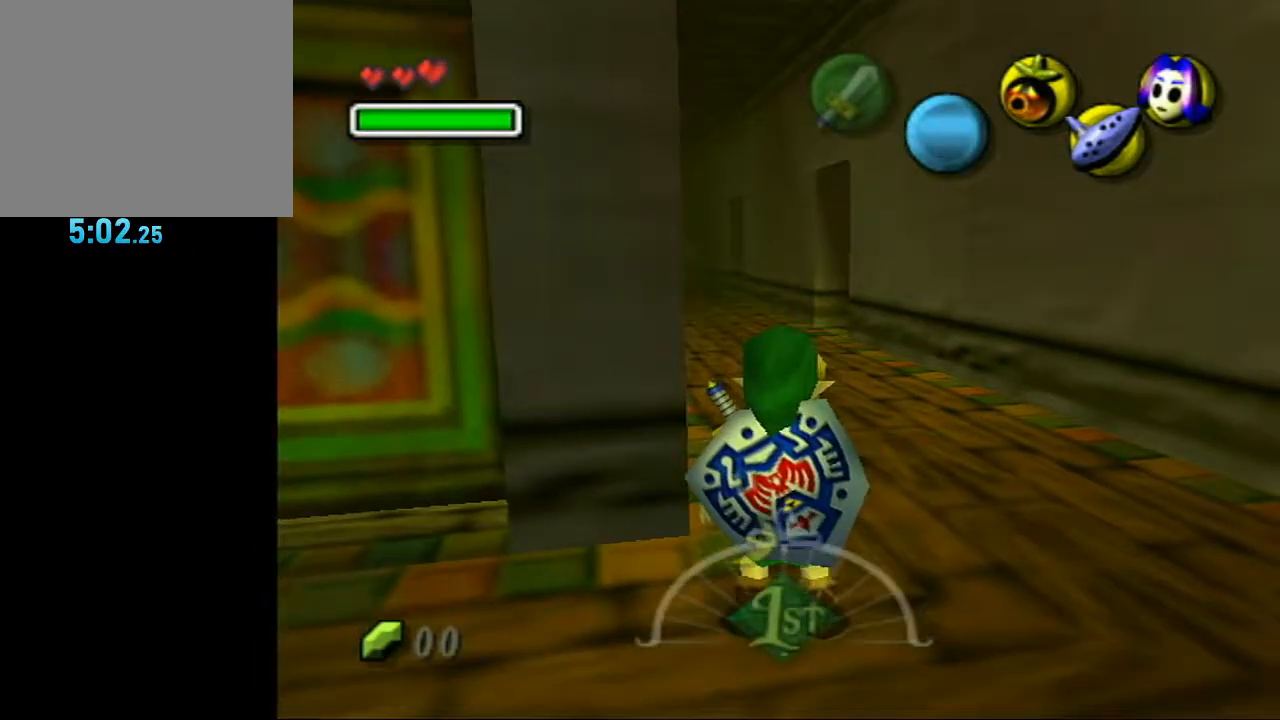
{"buttons": [], "left_stick": "right", "right_stick": "center", "events": [[250, "left_stick", "right"]]}
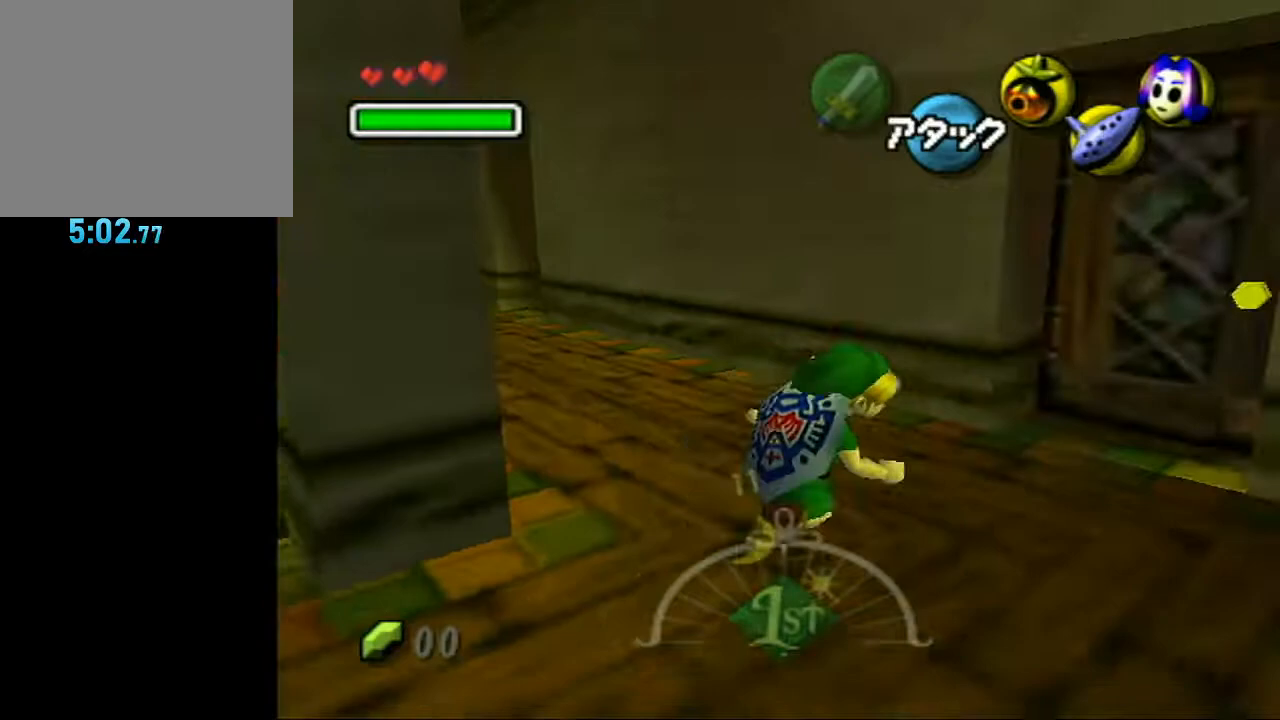
{"buttons": [], "left_stick": "center", "right_stick": "center", "events": [[217, "left_stick", "center"]]}
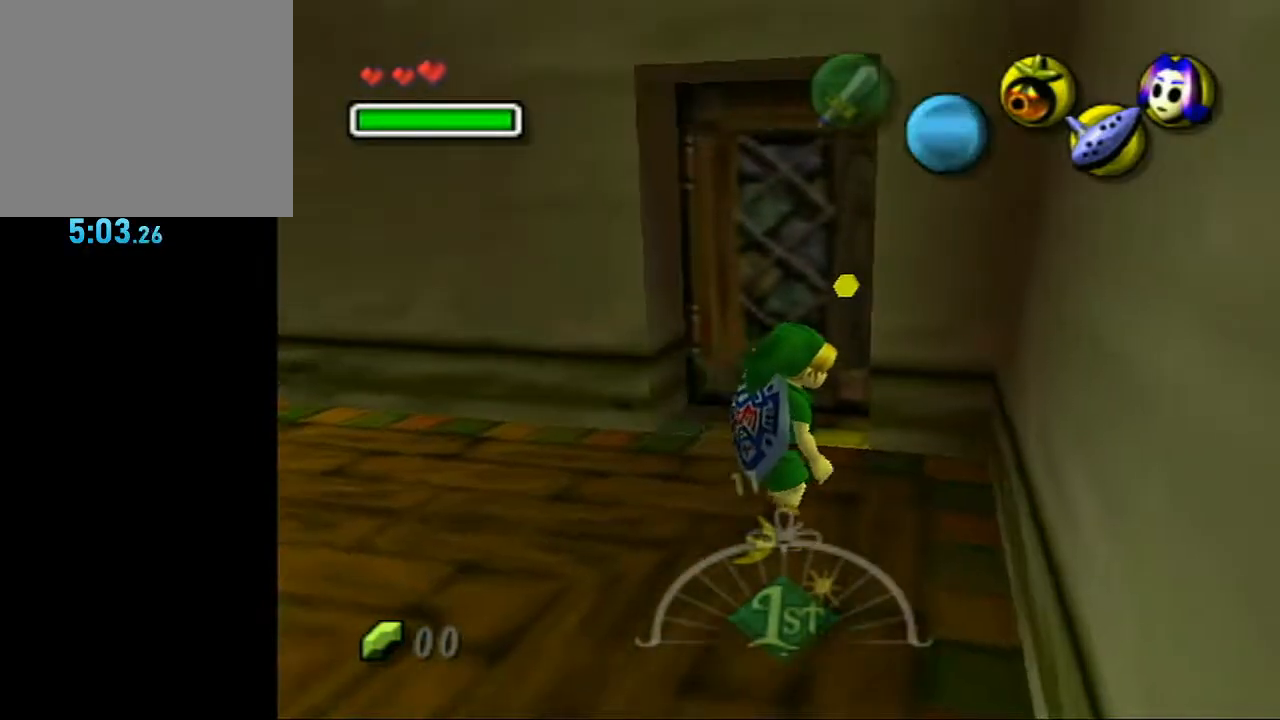
{"buttons": [], "left_stick": "center", "right_stick": "center", "events": []}
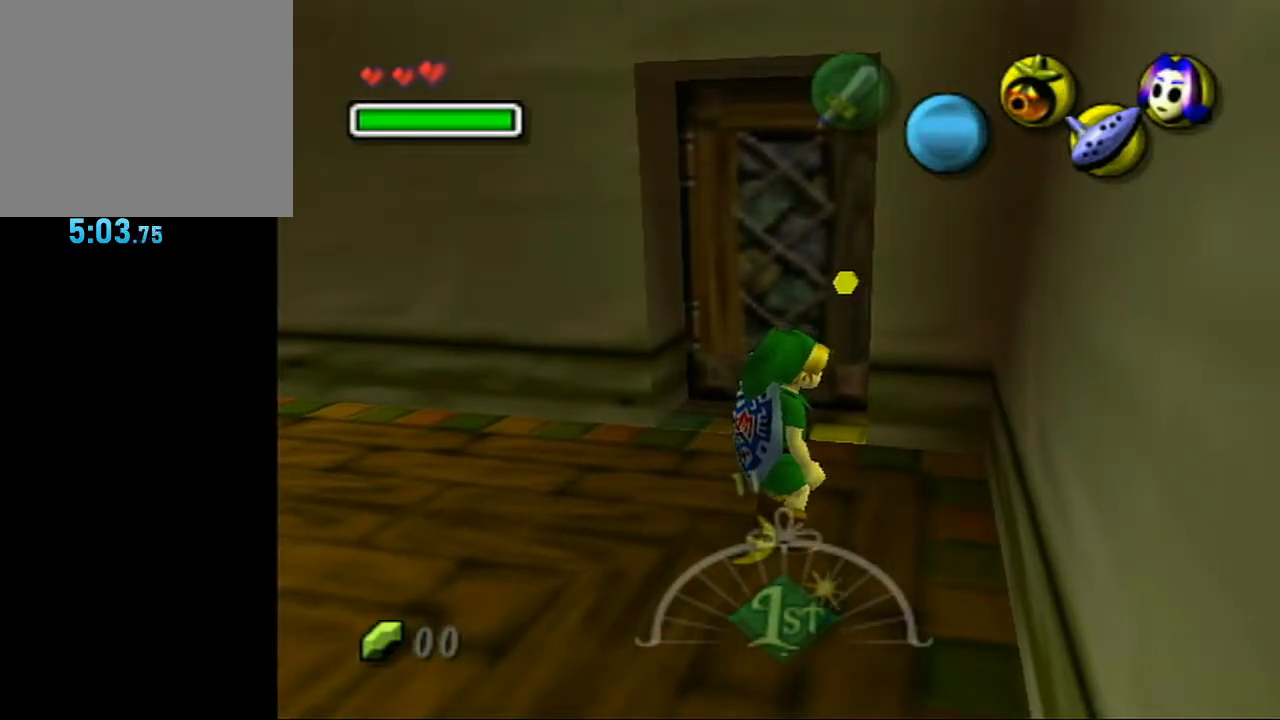
{"buttons": [], "left_stick": "down", "right_stick": "center", "events": [[317, "left_stick", "down"]]}
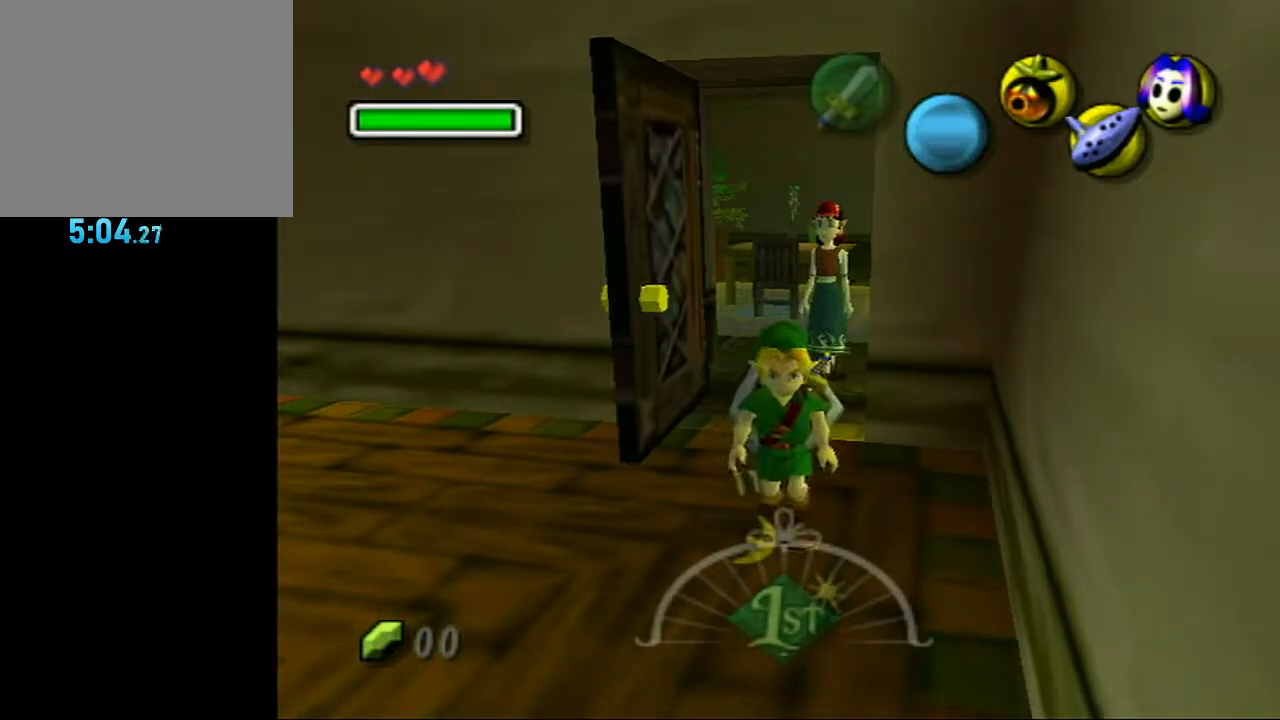
{"buttons": [], "left_stick": "down-left", "right_stick": "center", "events": [[133, "left_stick", "center"], [283, "left_stick", "down"], [333, "left_stick", "down-left"]]}
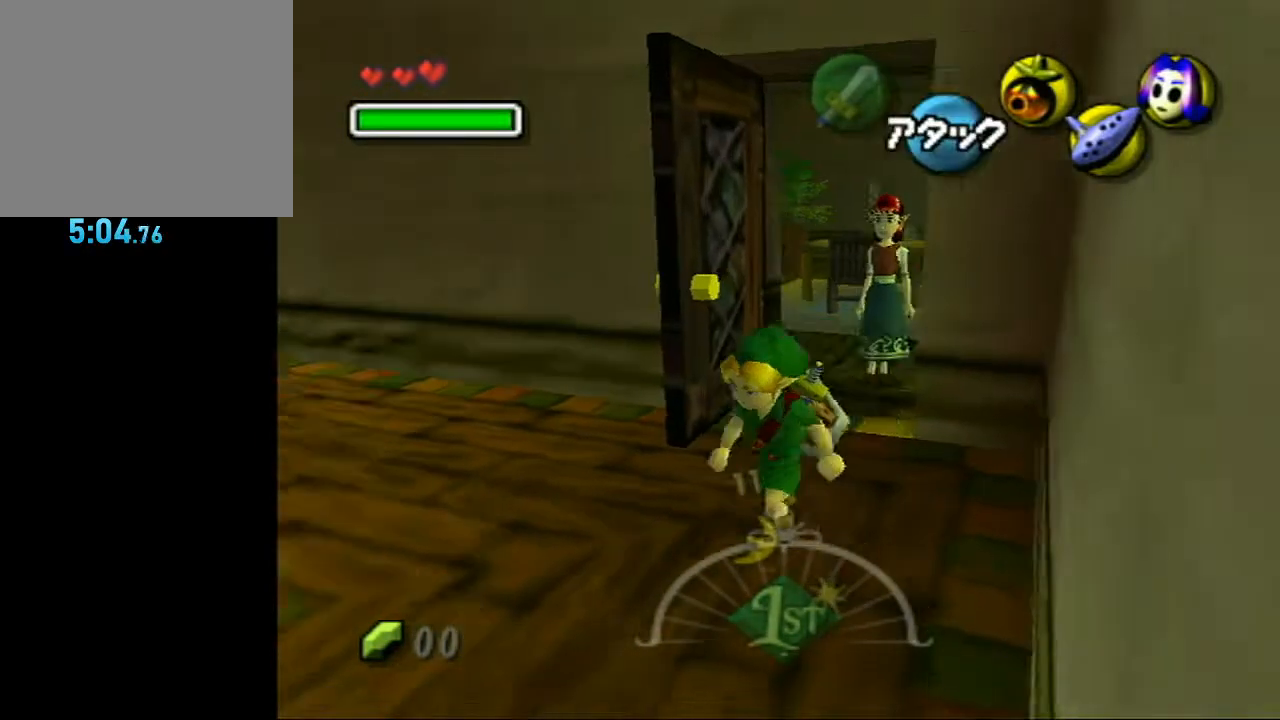
{"buttons": [], "left_stick": "down-left", "right_stick": "center", "events": []}
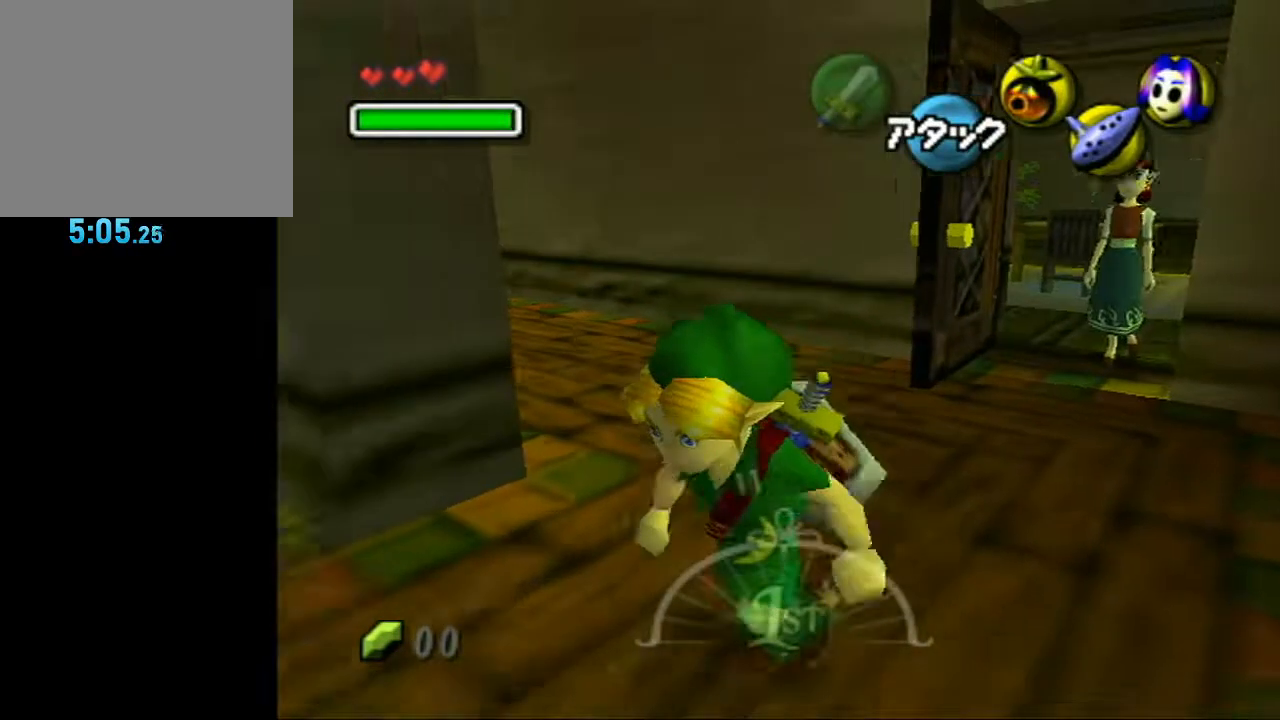
{"buttons": [], "left_stick": "up-right", "right_stick": "up"}
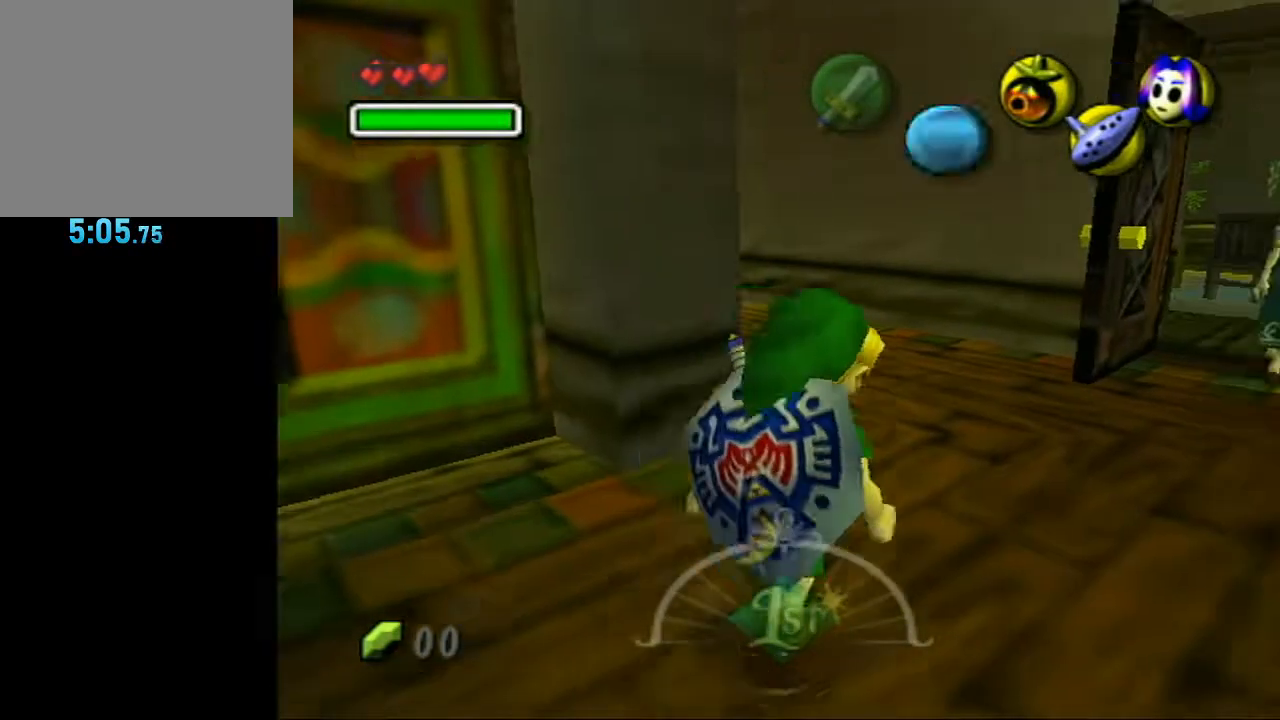
{"buttons": [], "left_stick": "center", "right_stick": "center", "events": [[50, "left_stick", "center"], [217, "right_stick", "center"]]}
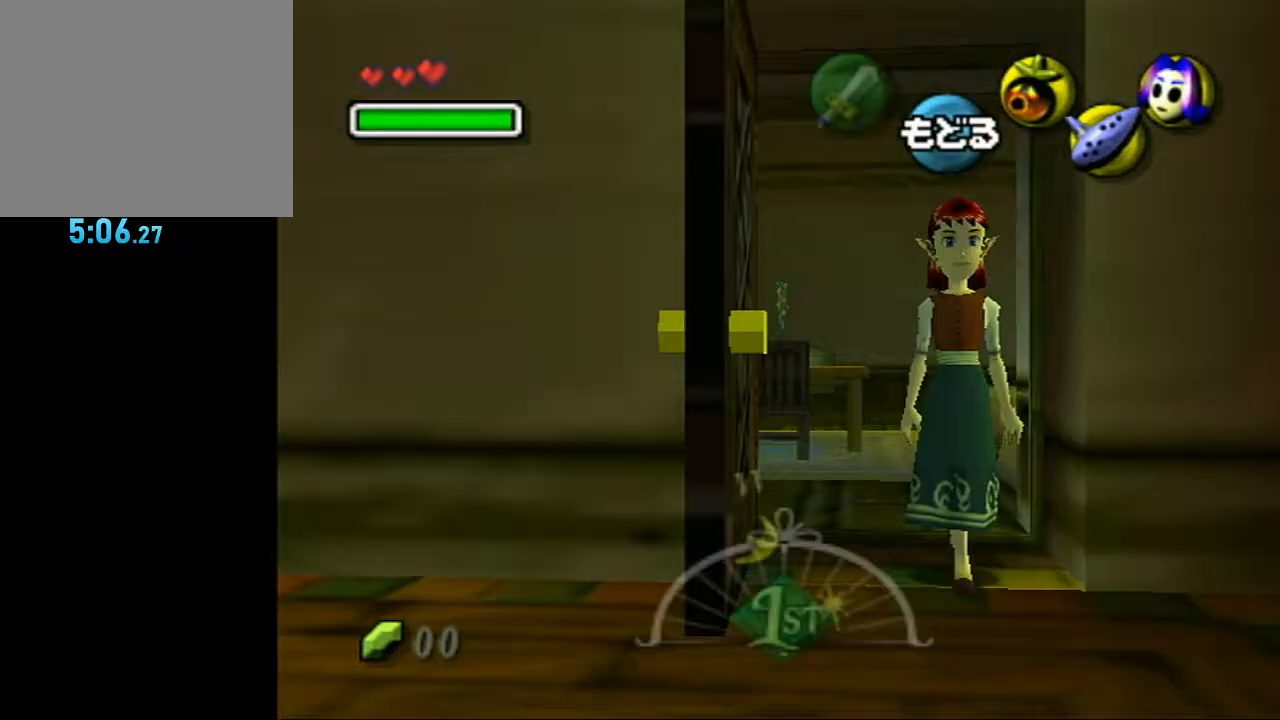
{"buttons": [], "left_stick": "down", "right_stick": "center", "events": [[100, "left_stick", "down"]]}
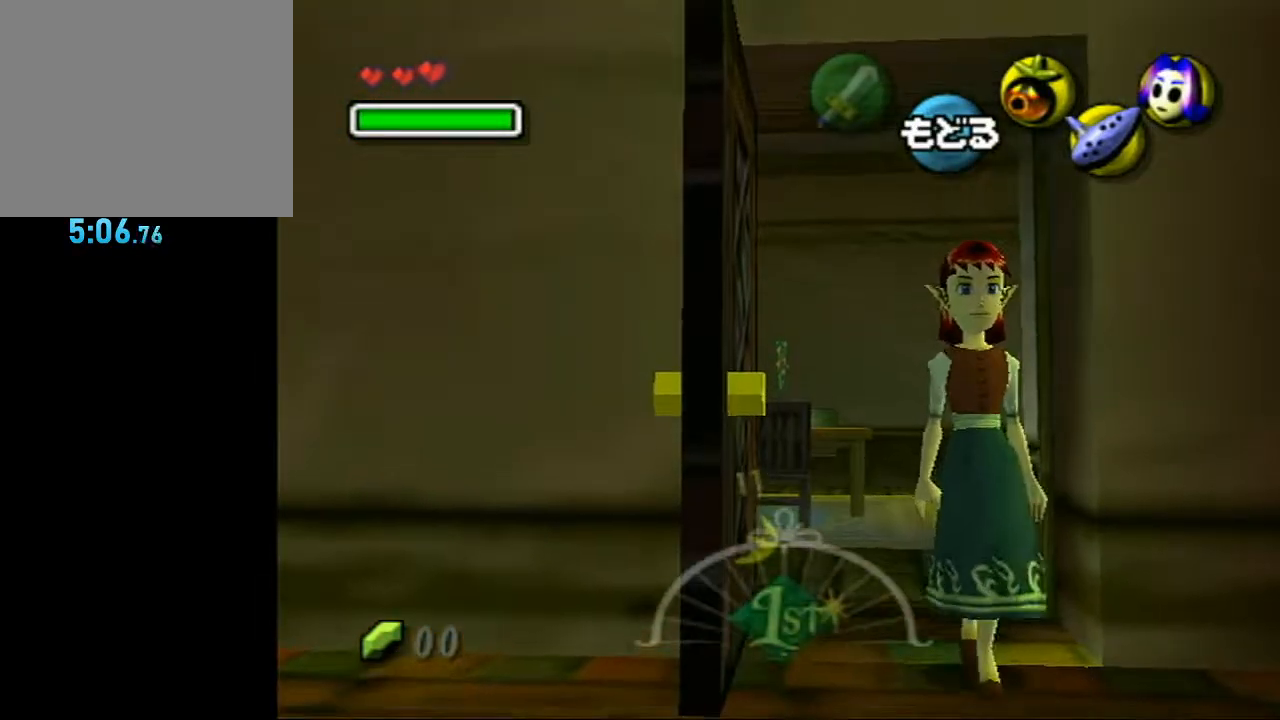
{"buttons": [], "left_stick": "down", "right_stick": "center", "events": []}
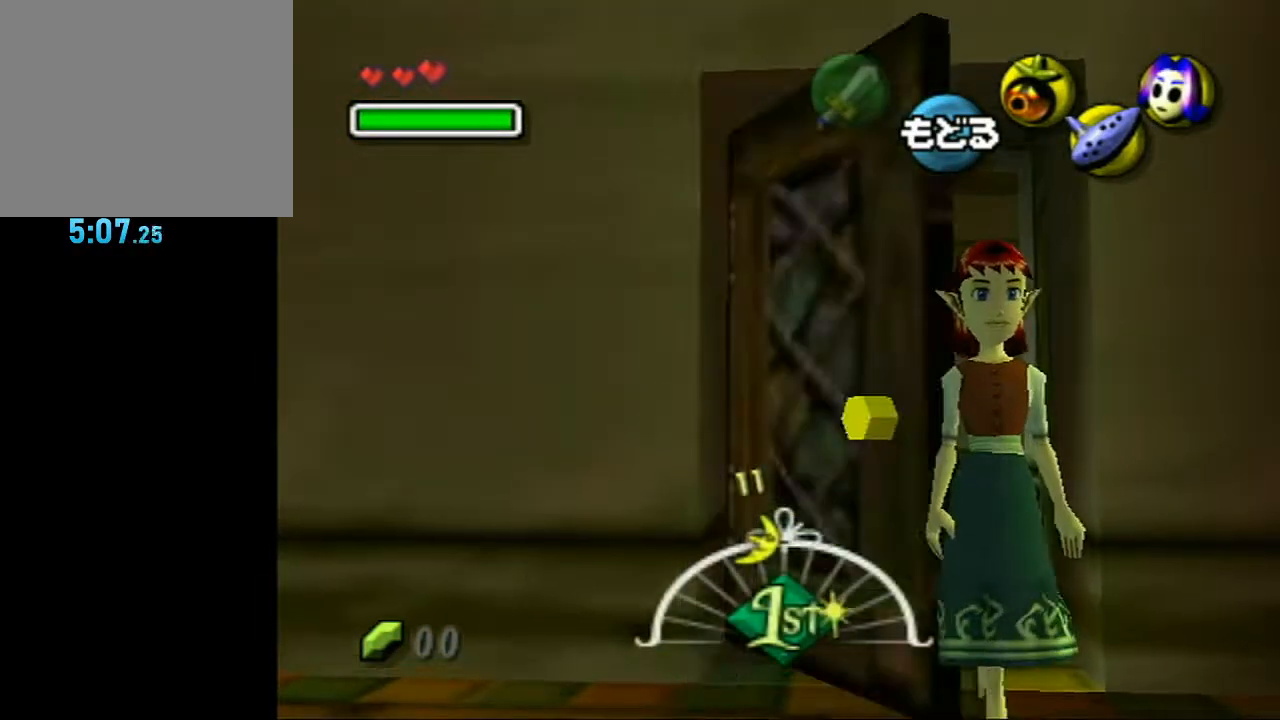
{"buttons": ["A"], "left_stick": "down", "right_stick": "center", "events": [[500, "A", "down"]]}
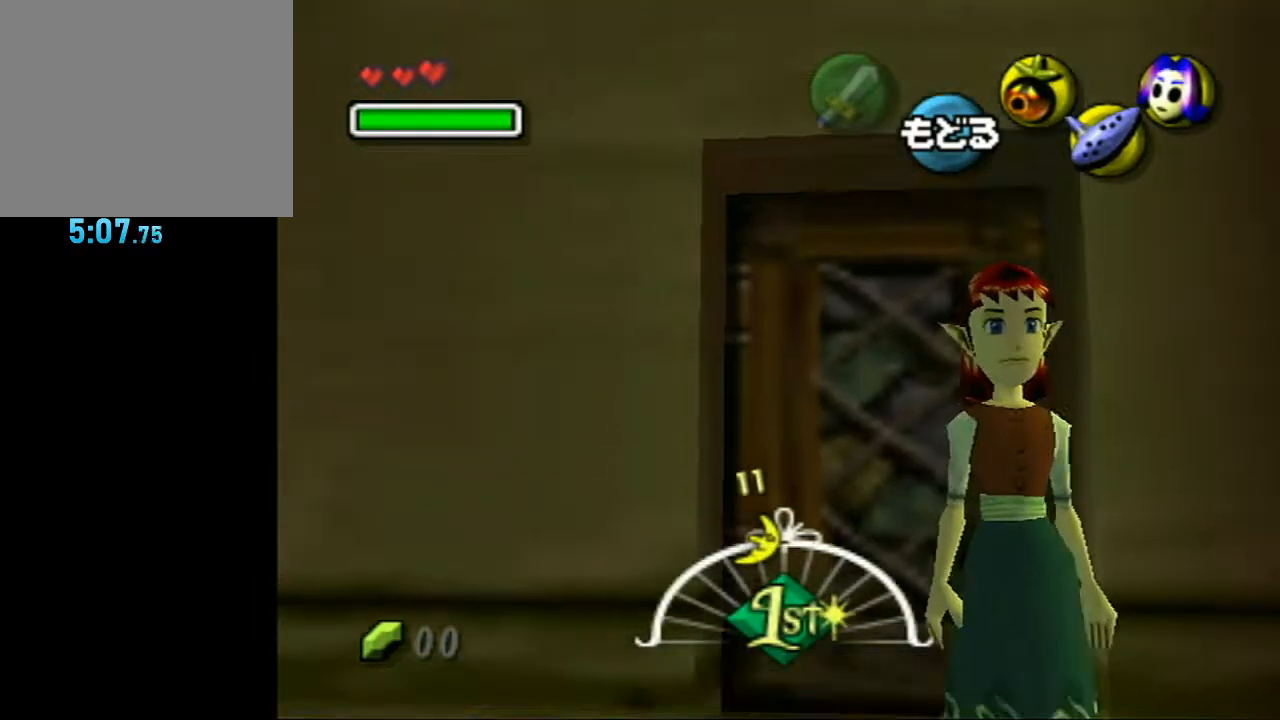
{"buttons": [], "left_stick": "down", "right_stick": "center", "events": [[117, "A", "up"]]}